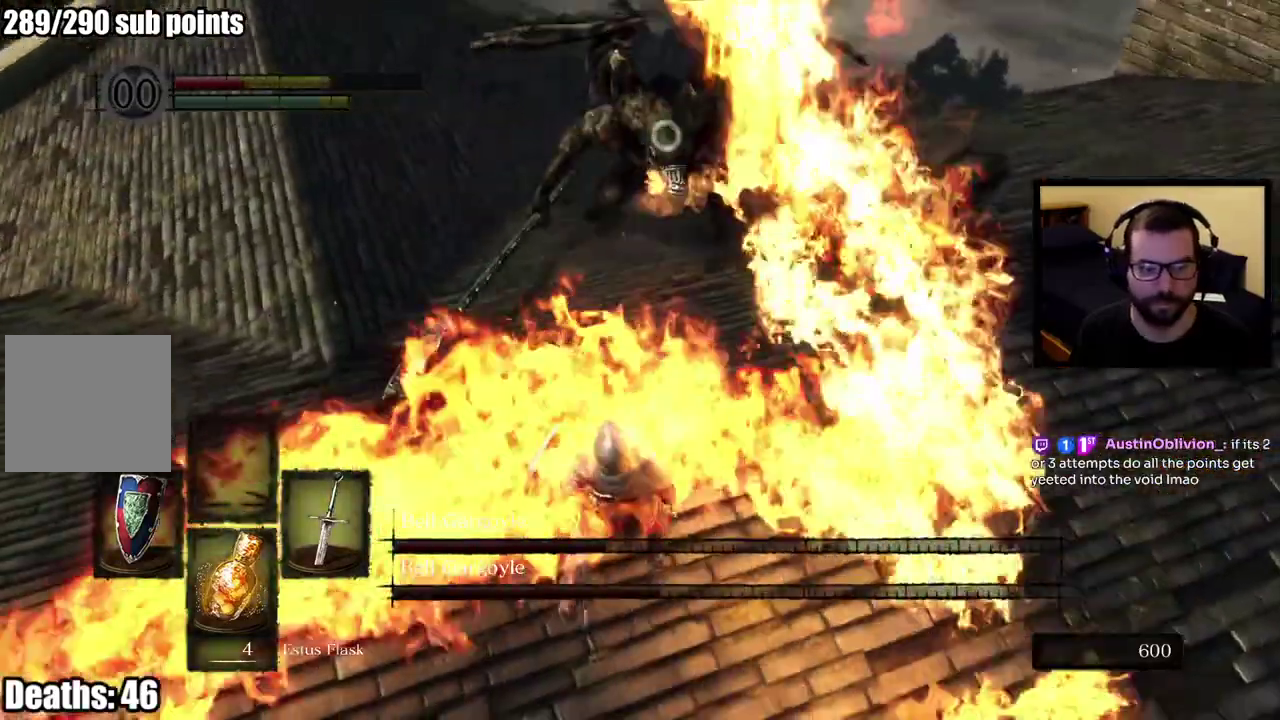
Gameplay with a controller (PlayStation layout); each line is a JSON object with the inputs held at the frame after it. "events" lists button and stick changes between this image and that frame as [ms after this image, input, new state], when the widget could be followed in between. This overlay highlights the sticks when they move; stick clicks (L3 R3) are not distinguishable. Not read: R1 R2.
{"buttons": [], "left_stick": "up-right", "right_stick": "center", "events": [[317, "left_stick", "right"], [417, "left_stick", "up-right"]]}
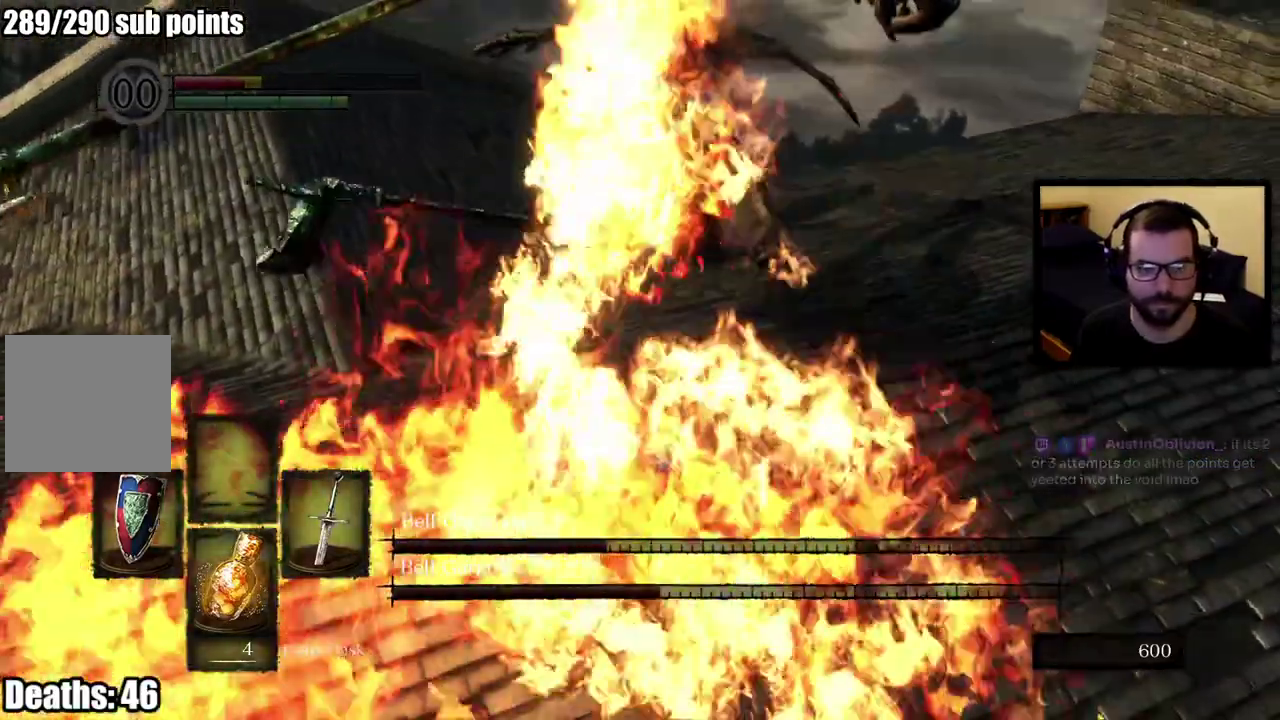
{"buttons": ["CIRCLE"], "left_stick": "right", "right_stick": "center", "events": [[17, "left_stick", "right"], [167, "CIRCLE", "down"], [250, "CIRCLE", "up"], [333, "CIRCLE", "down"]]}
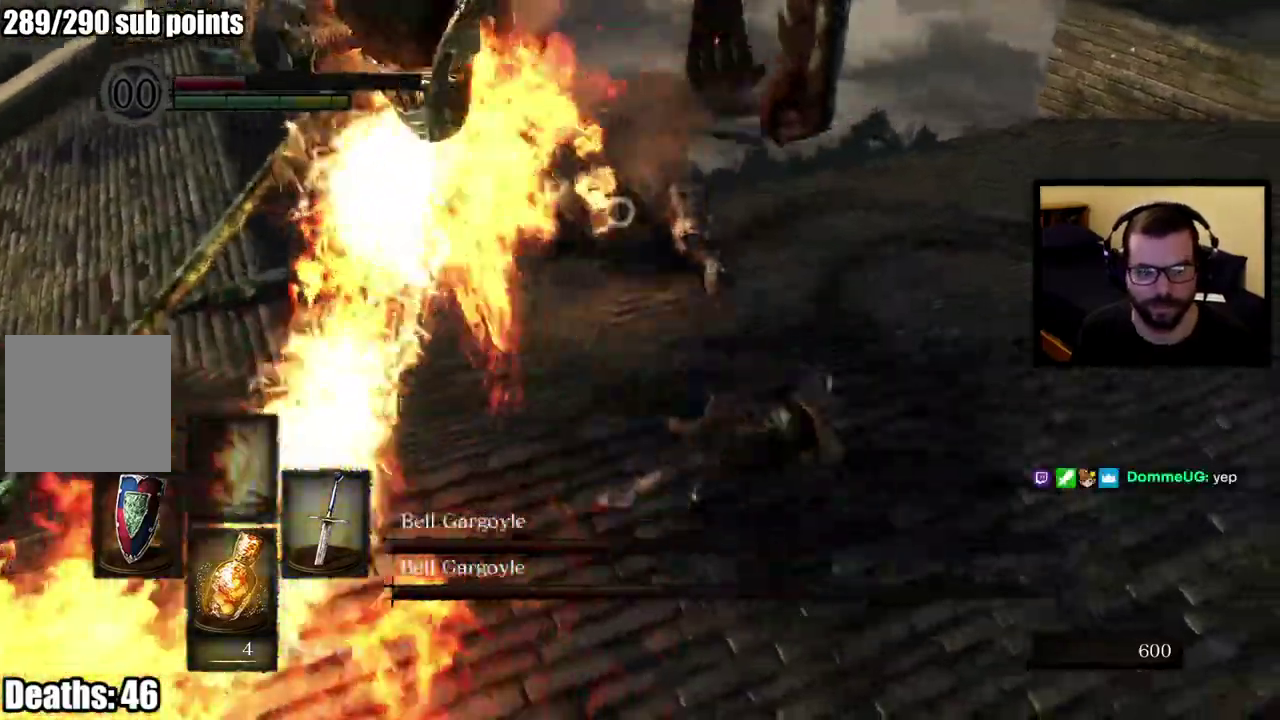
{"buttons": [], "left_stick": "down-right", "right_stick": "center", "events": [[67, "CIRCLE", "up"], [217, "left_stick", "down-right"]]}
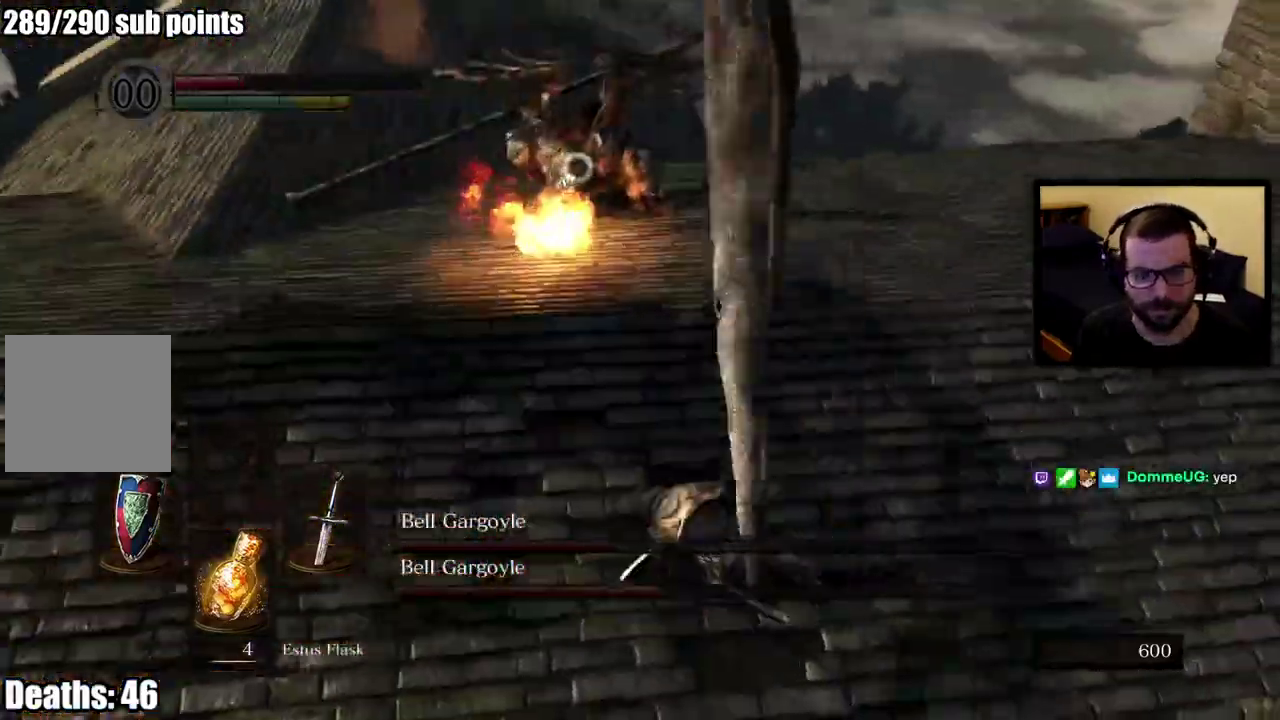
{"buttons": [], "left_stick": "down-right", "right_stick": "center", "events": []}
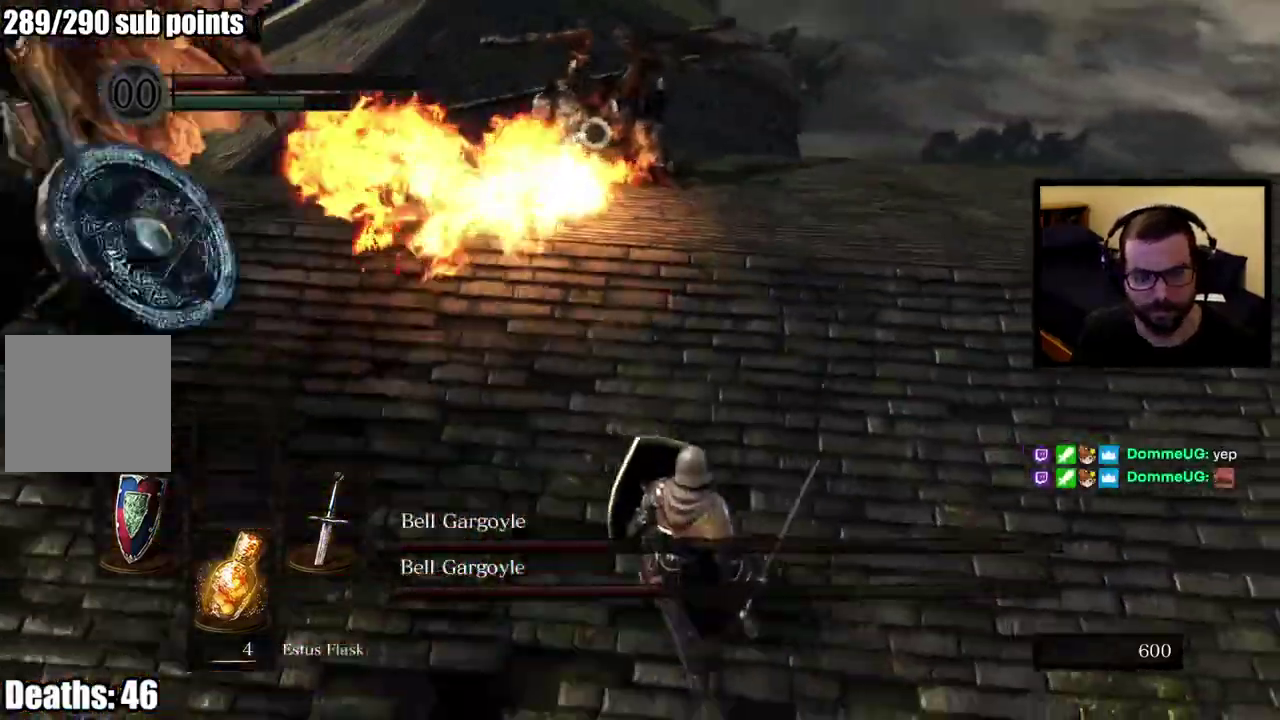
{"buttons": [], "left_stick": "down-right", "right_stick": "center", "events": []}
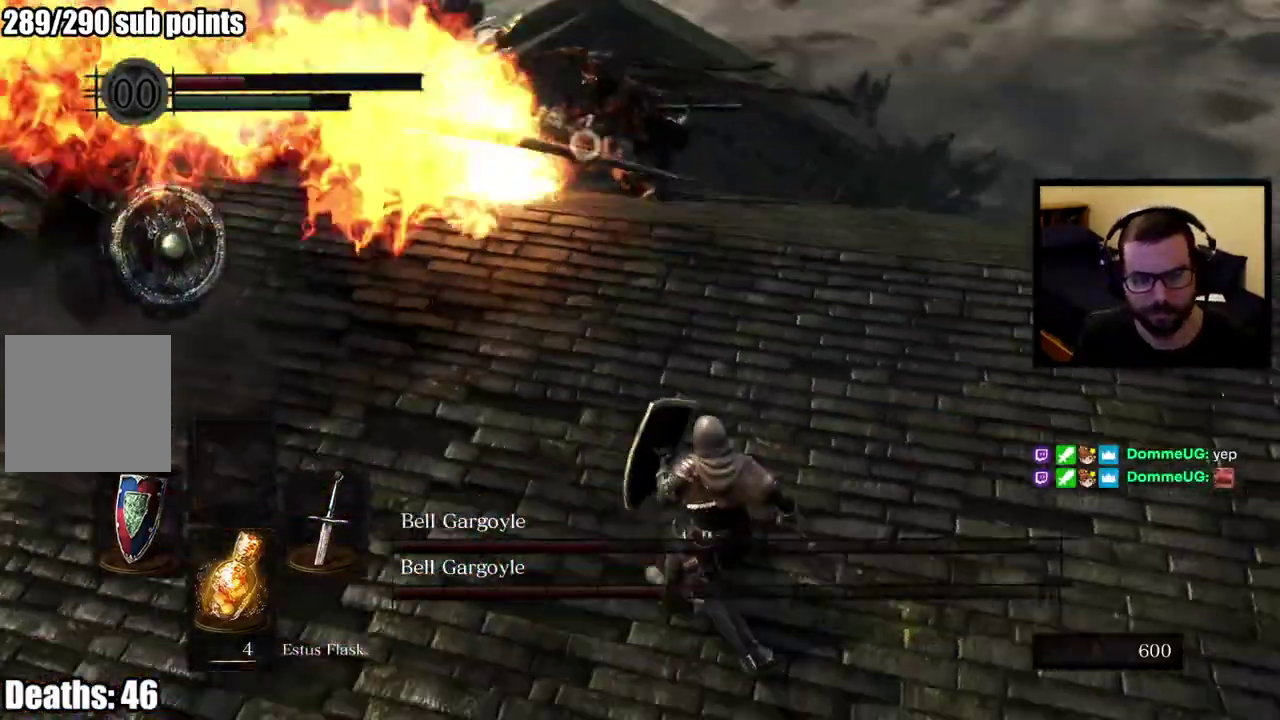
{"buttons": [], "left_stick": "down-right", "right_stick": "center", "events": []}
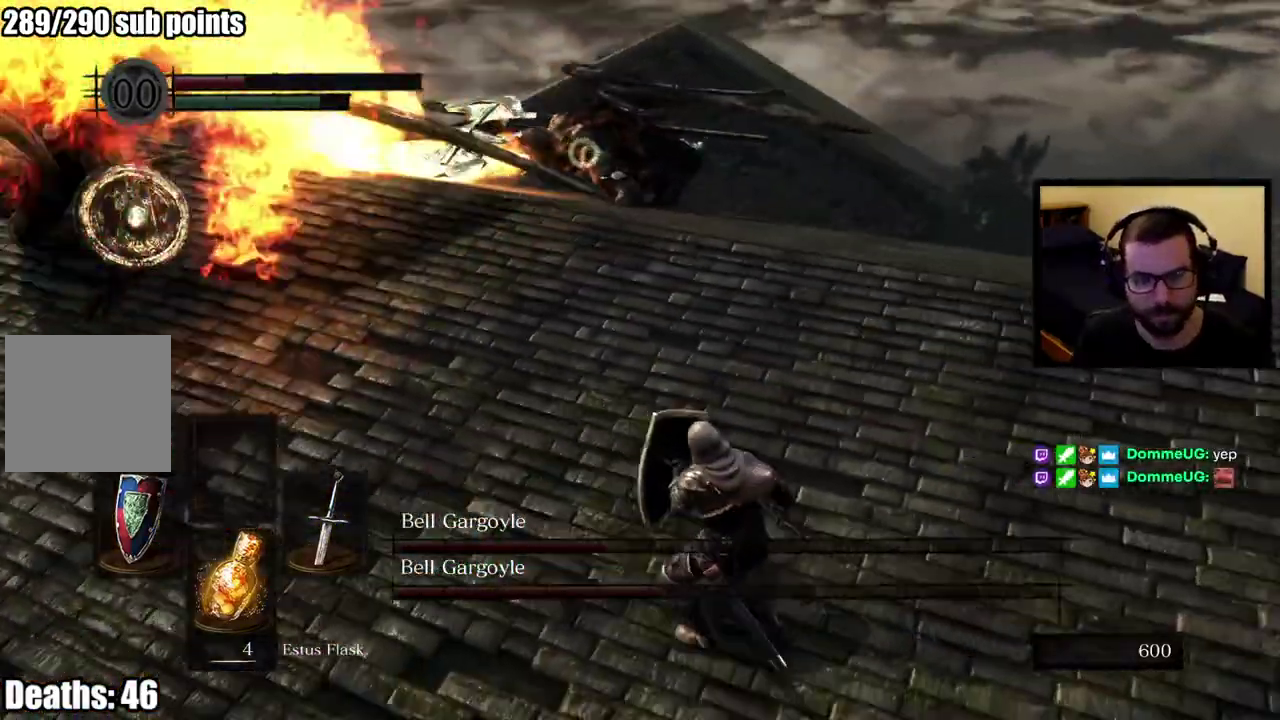
{"buttons": [], "left_stick": "down-right", "right_stick": "center", "events": [[100, "SQUARE", "down"], [367, "SQUARE", "up"]]}
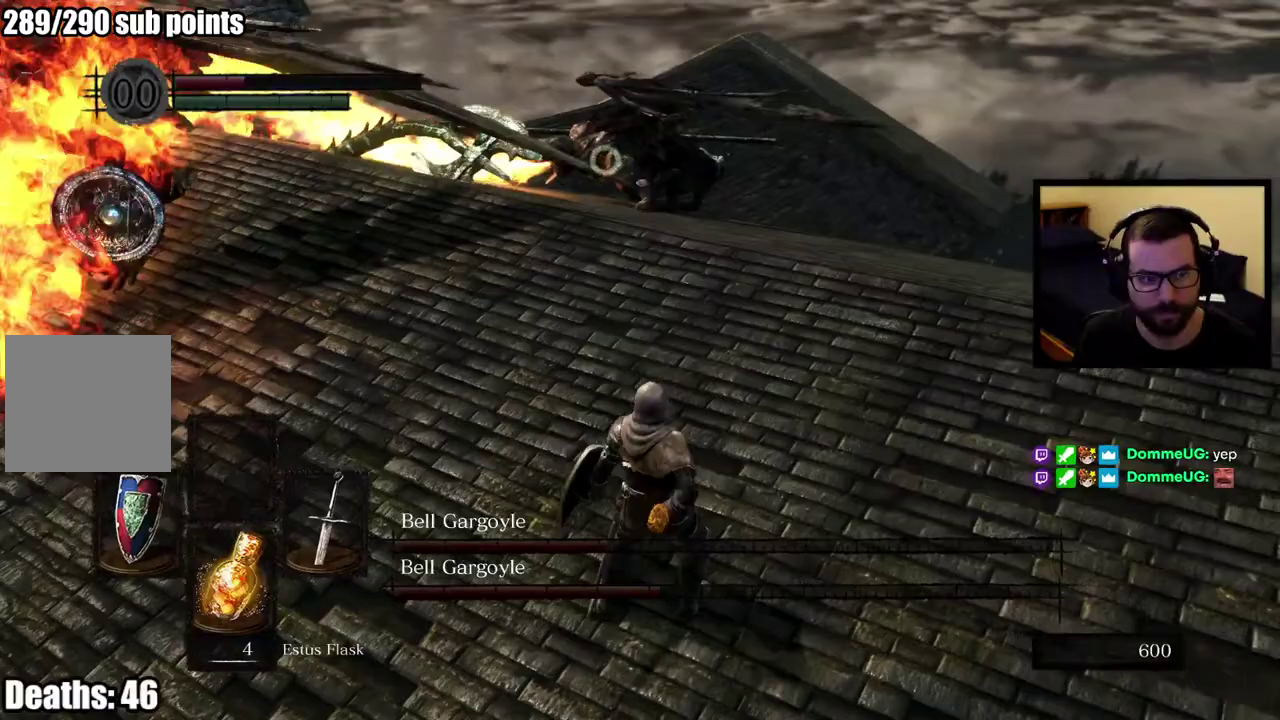
{"buttons": [], "left_stick": "down-right", "right_stick": "center", "events": [[250, "left_stick", "center"], [467, "left_stick", "down-right"]]}
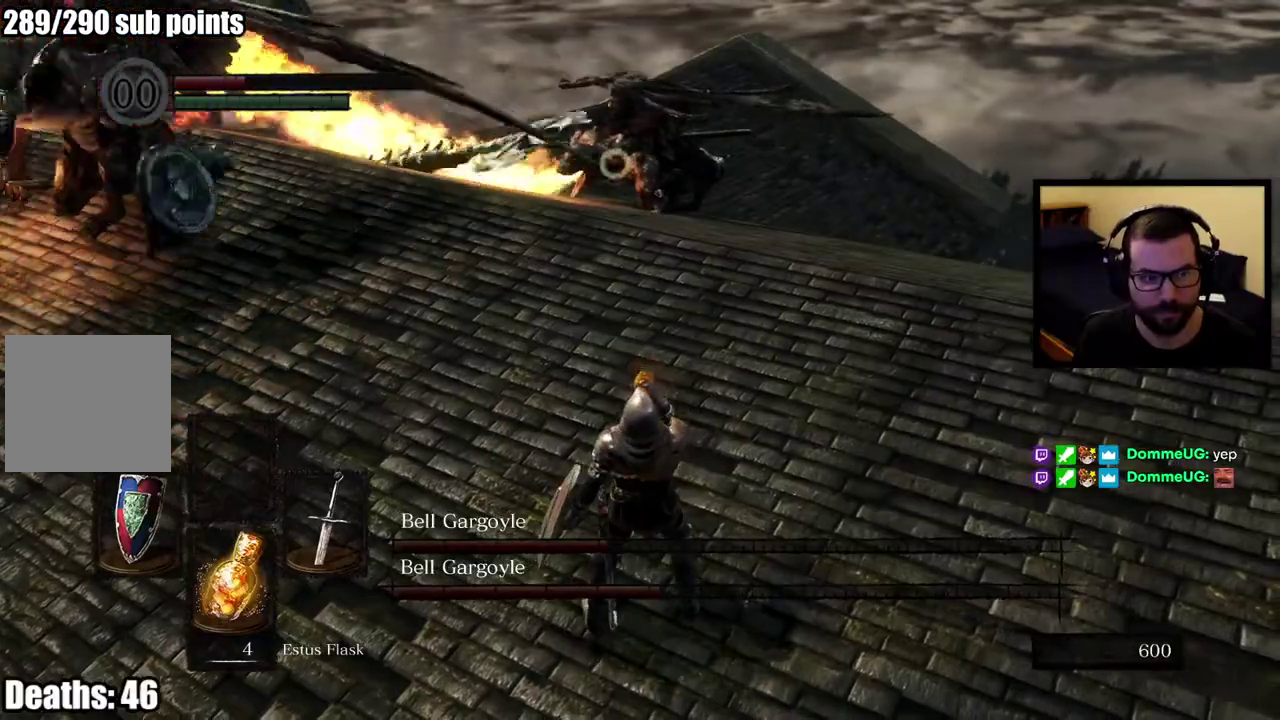
{"buttons": [], "left_stick": "down-right", "right_stick": "center", "events": []}
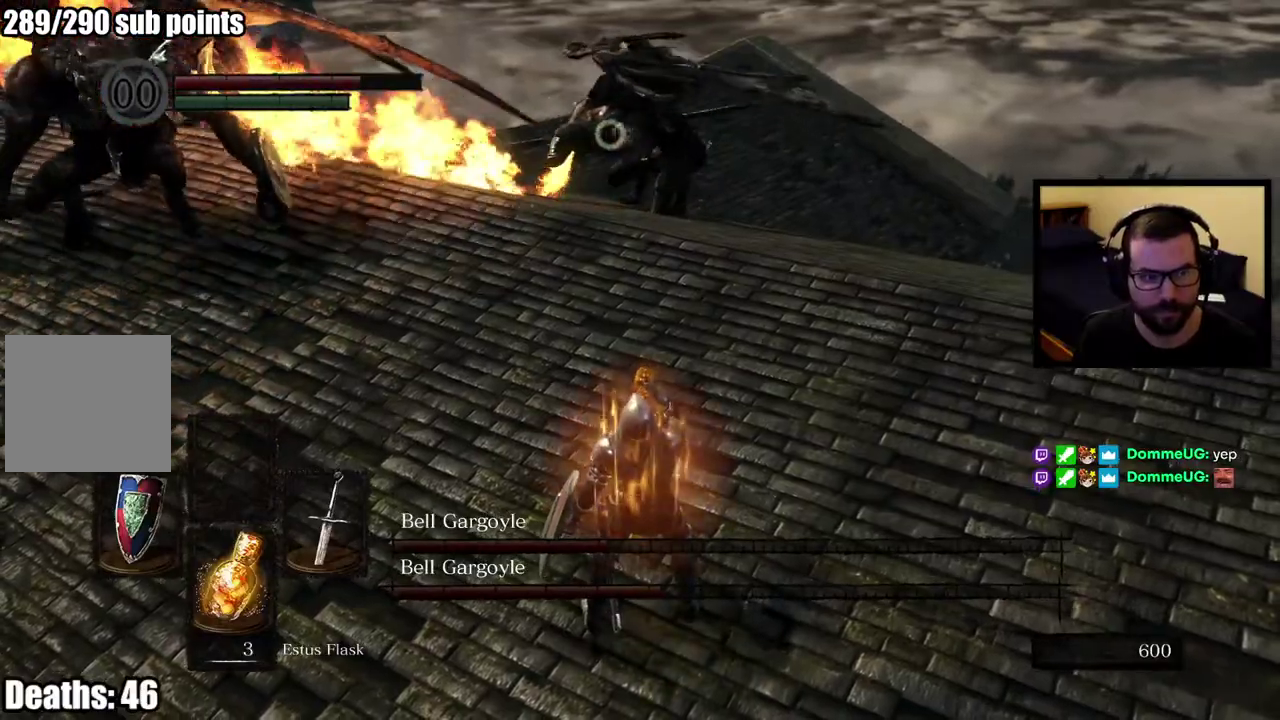
{"buttons": [], "left_stick": "down-right", "right_stick": "center", "events": [[83, "right_stick", "left"], [183, "right_stick", "center"]]}
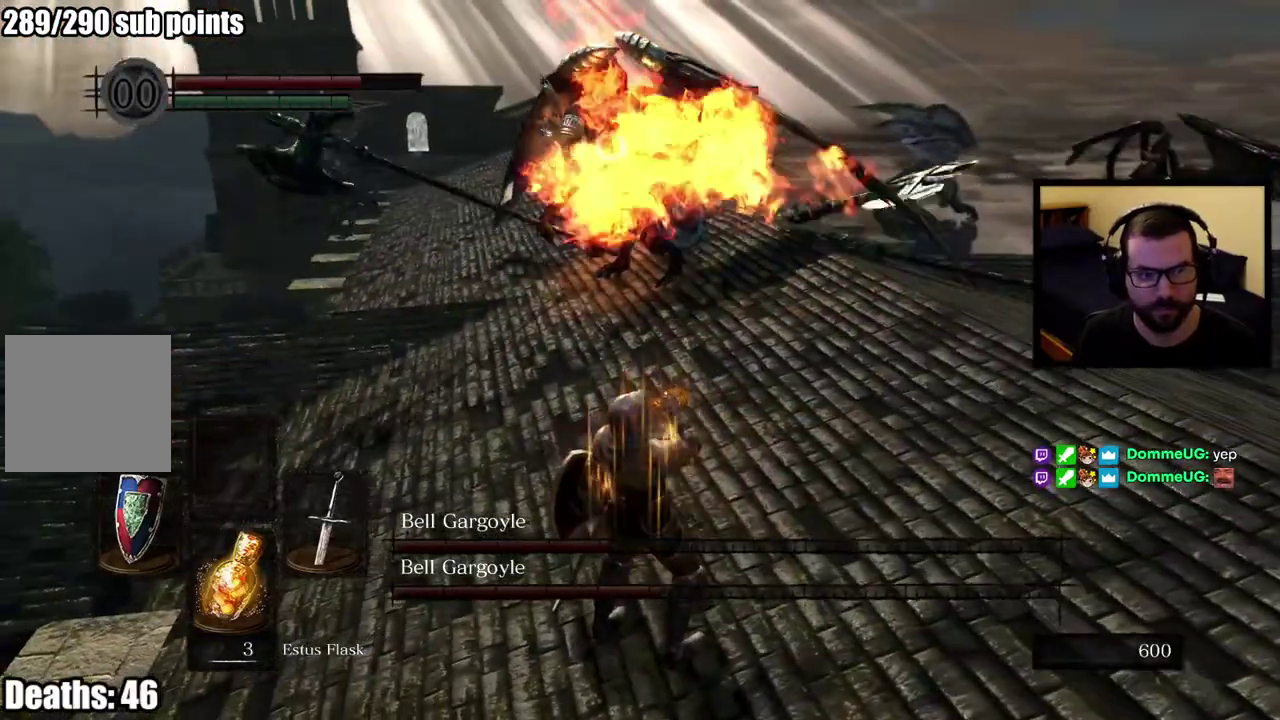
{"buttons": [], "left_stick": "down-right", "right_stick": "center", "events": [[217, "right_stick", "right"], [283, "right_stick", "center"]]}
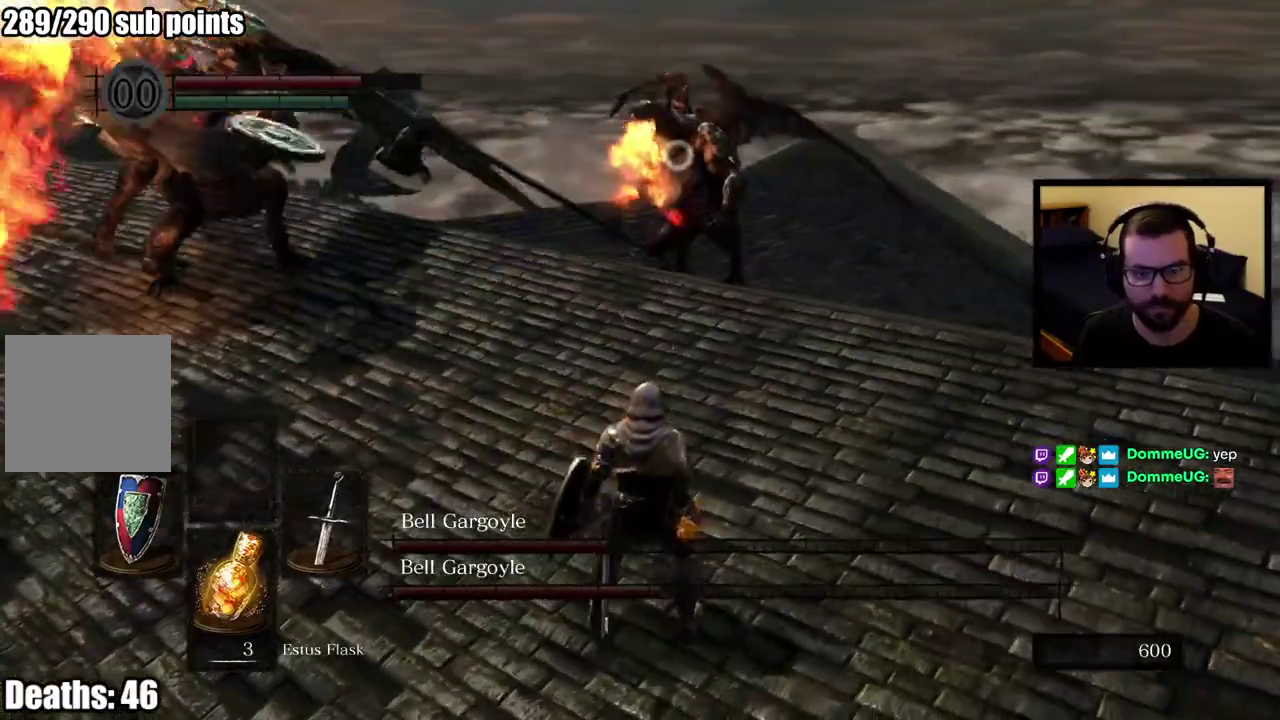
{"buttons": [], "left_stick": "right", "right_stick": "center", "events": [[150, "left_stick", "right"]]}
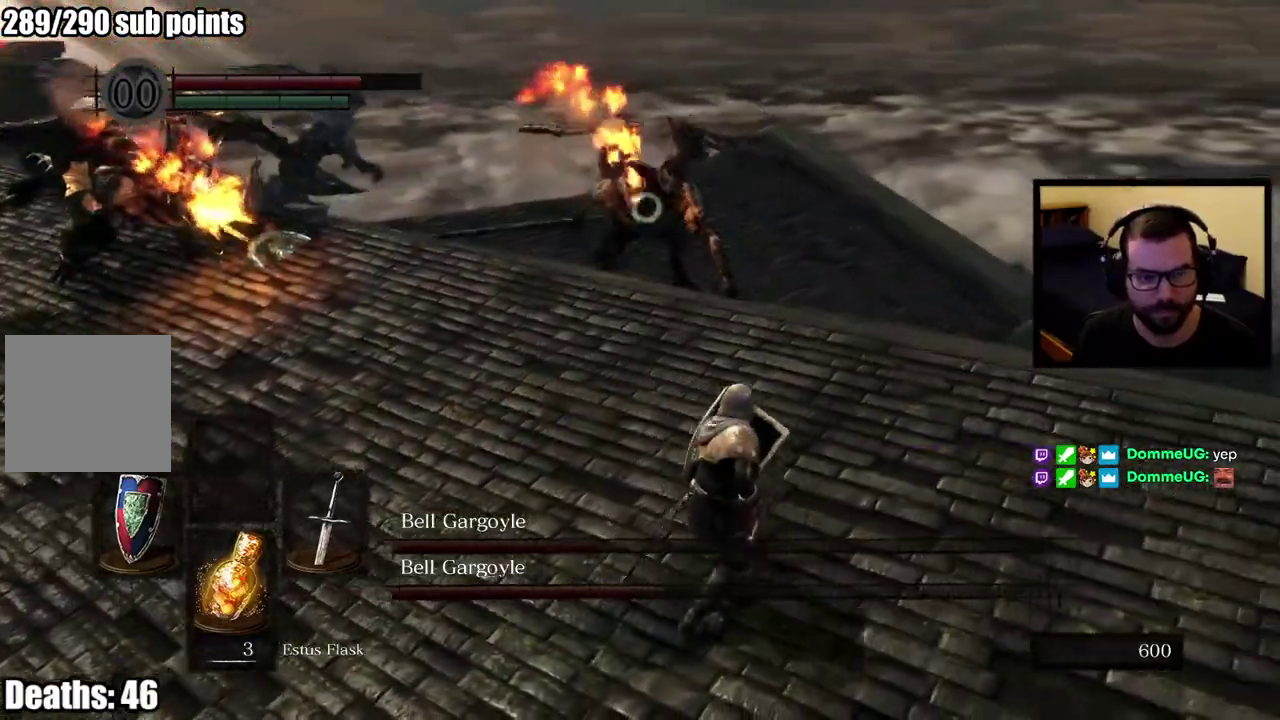
{"buttons": [], "left_stick": "right", "right_stick": "center", "events": []}
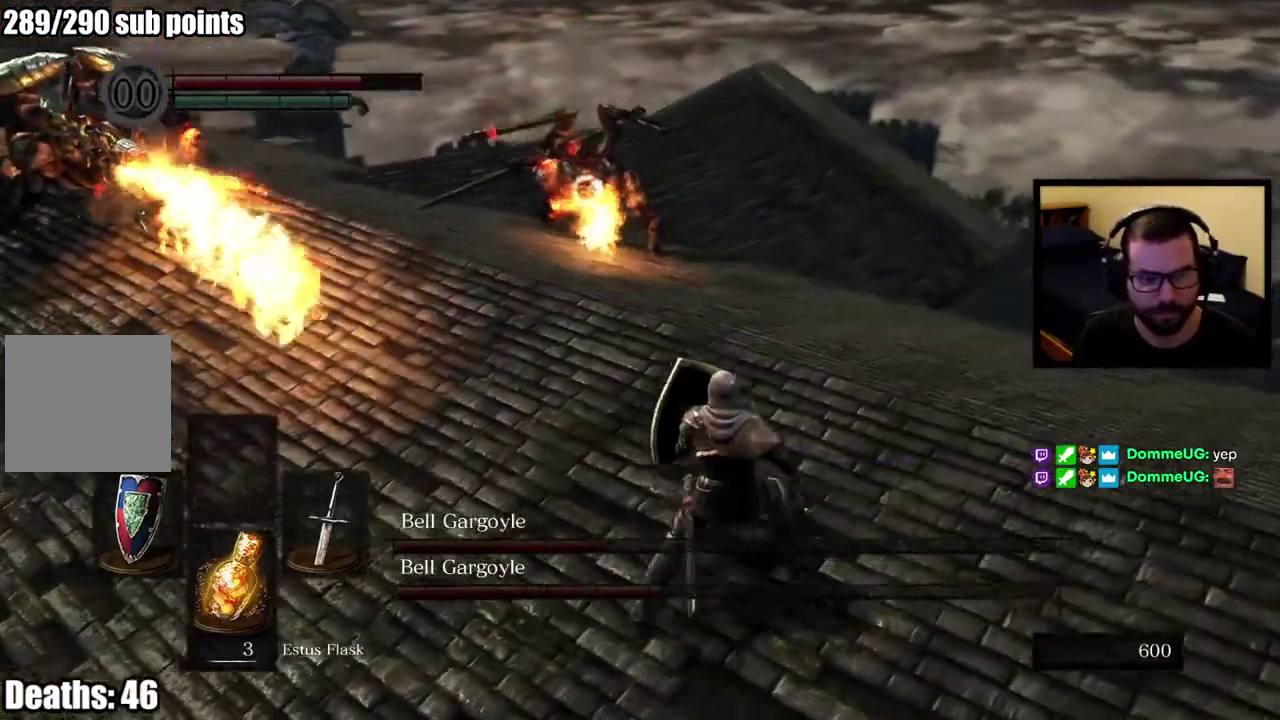
{"buttons": [], "left_stick": "down-right", "right_stick": "center", "events": [[300, "left_stick", "down-right"]]}
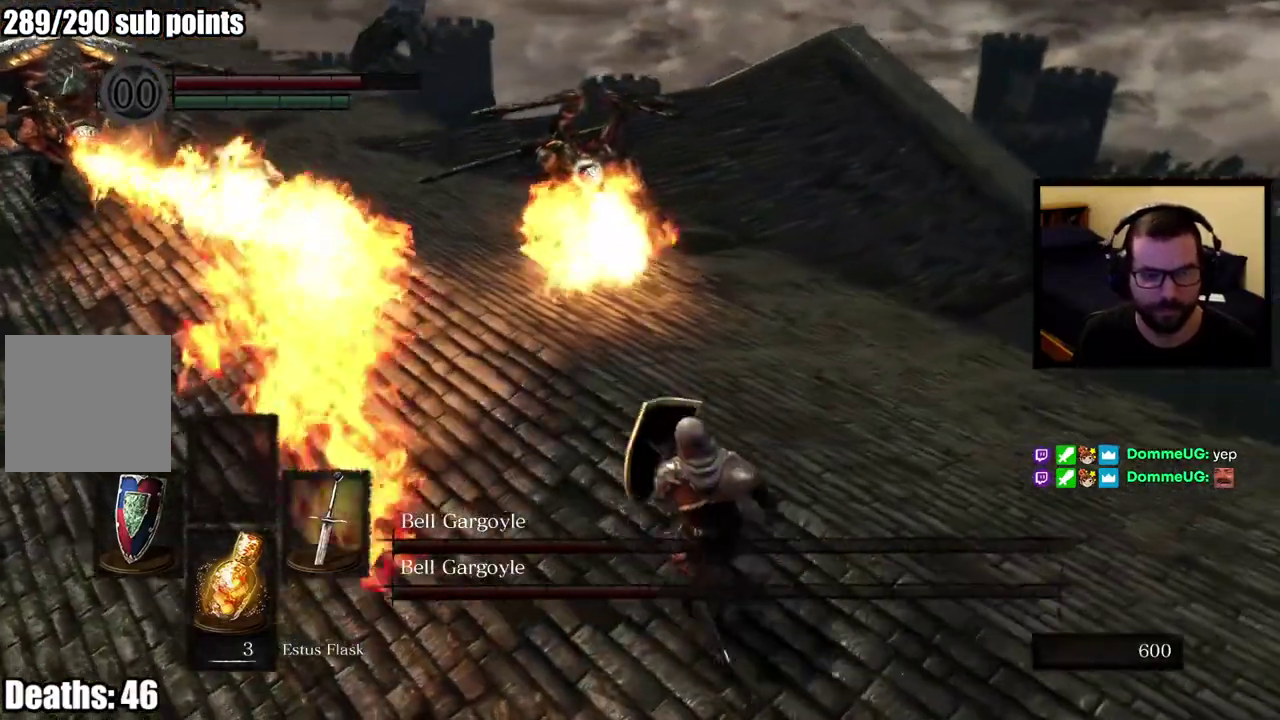
{"buttons": [], "left_stick": "down-right", "right_stick": "center", "events": []}
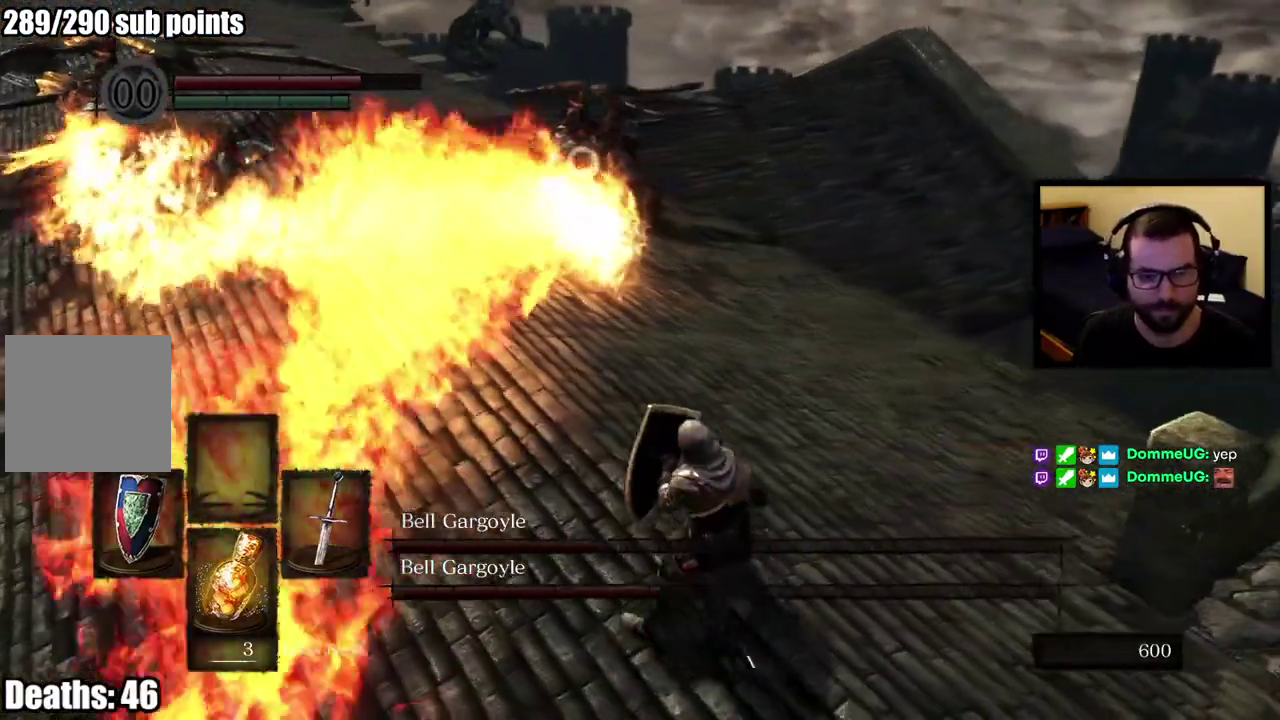
{"buttons": [], "left_stick": "down-right", "right_stick": "center", "events": []}
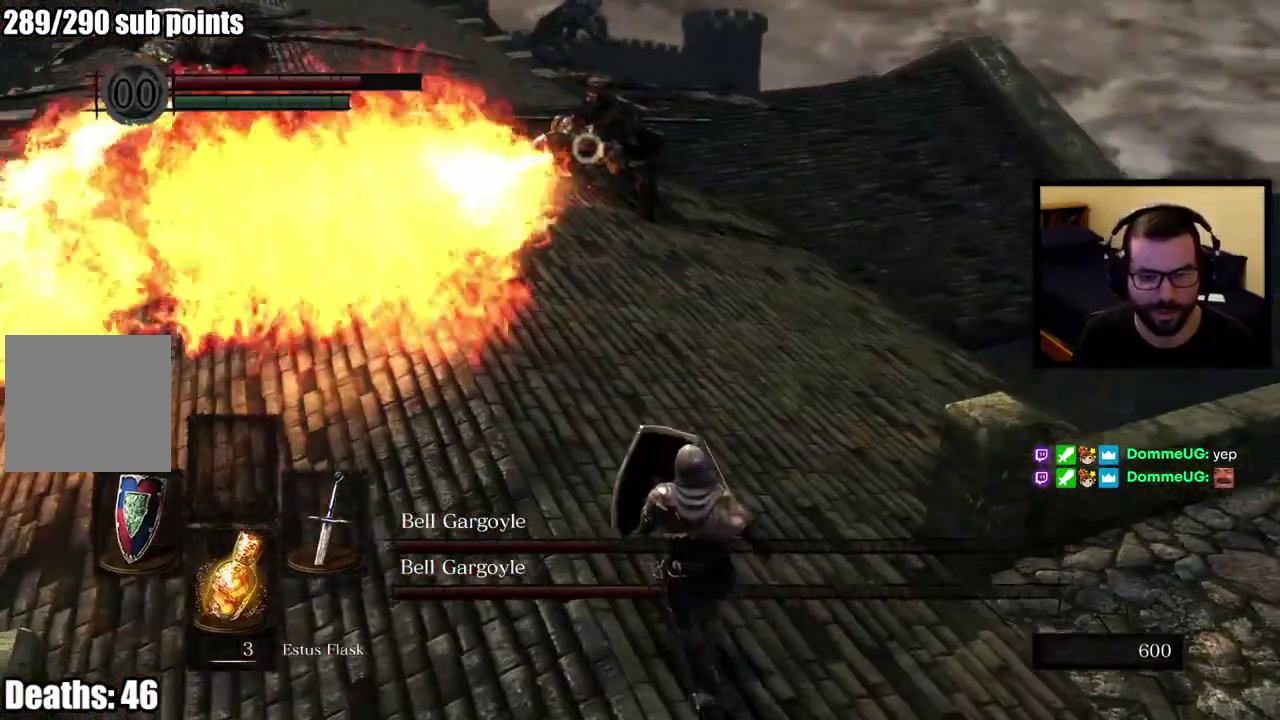
{"buttons": [], "left_stick": "center", "right_stick": "center", "events": [[150, "left_stick", "right"], [350, "left_stick", "down-right"], [483, "left_stick", "center"]]}
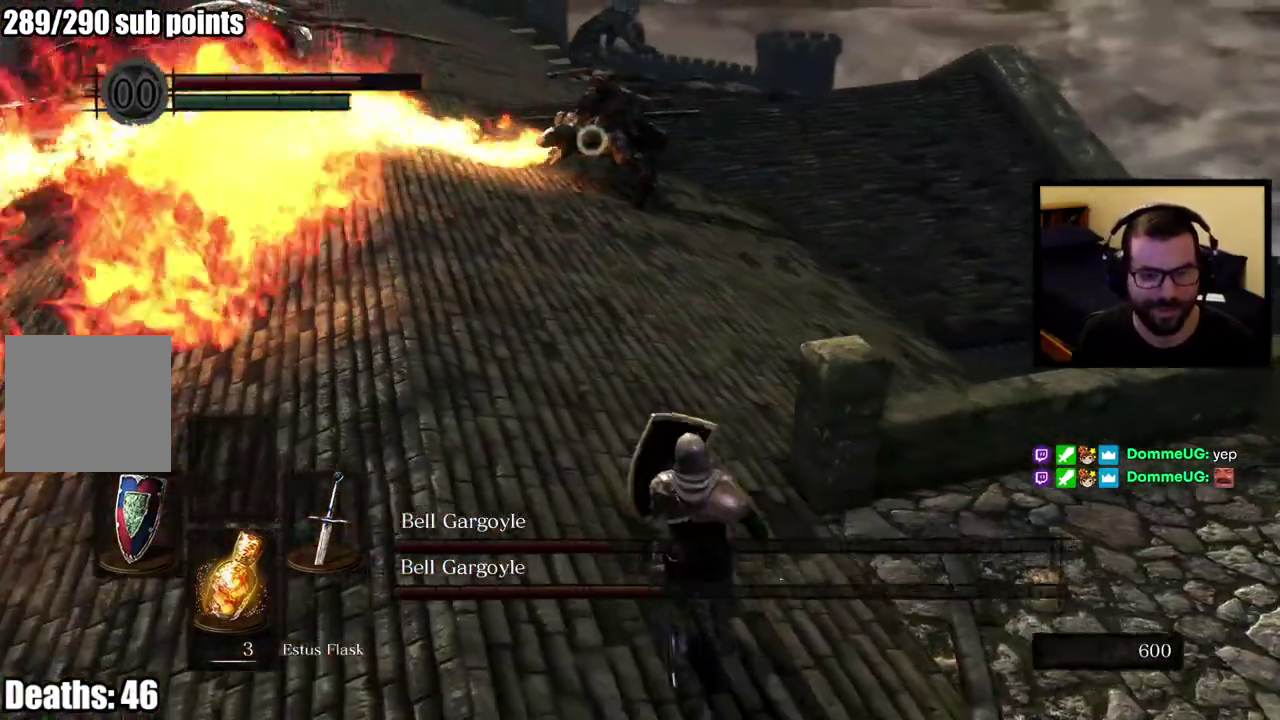
{"buttons": [], "left_stick": "up", "right_stick": "center", "events": [[150, "left_stick", "up"]]}
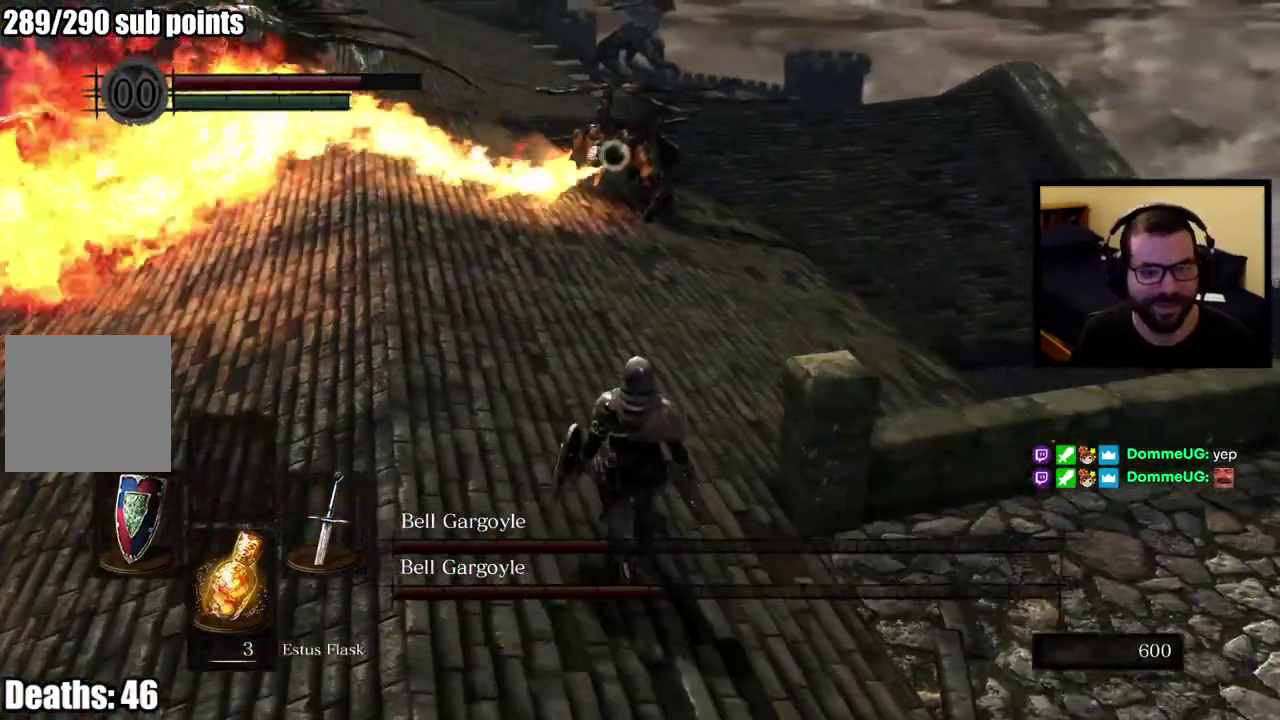
{"buttons": [], "left_stick": "left", "right_stick": "center", "events": [[150, "left_stick", "down-left"], [317, "right_stick", "left"], [400, "left_stick", "left"], [400, "right_stick", "center"]]}
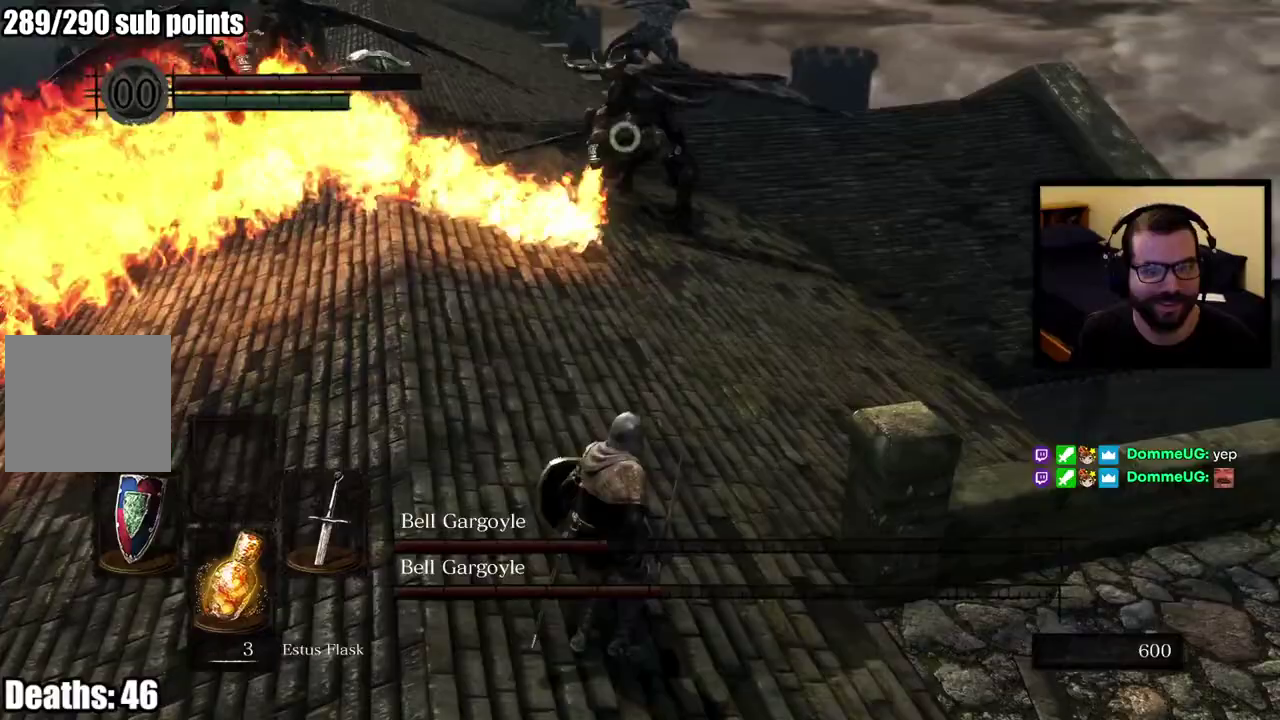
{"buttons": [], "left_stick": "down-left", "right_stick": "center", "events": [[183, "right_stick", "left"], [283, "right_stick", "center"], [383, "left_stick", "down-left"]]}
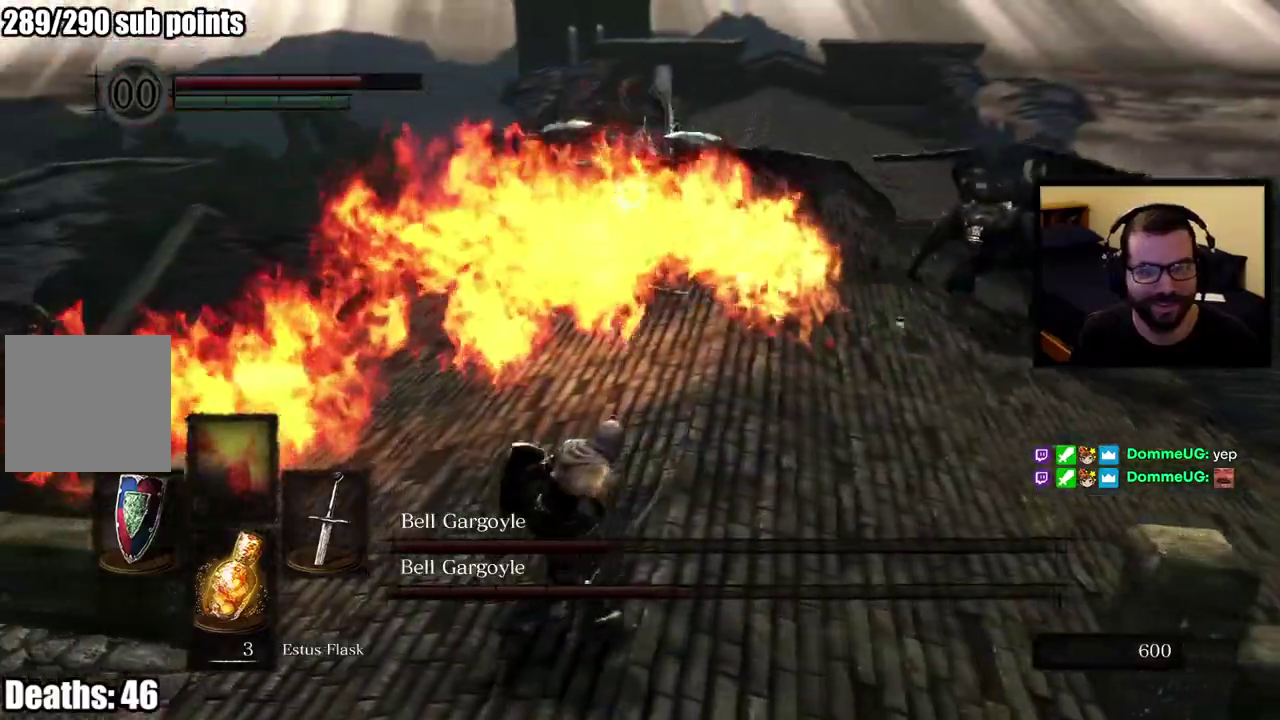
{"buttons": [], "left_stick": "up-left", "right_stick": "center"}
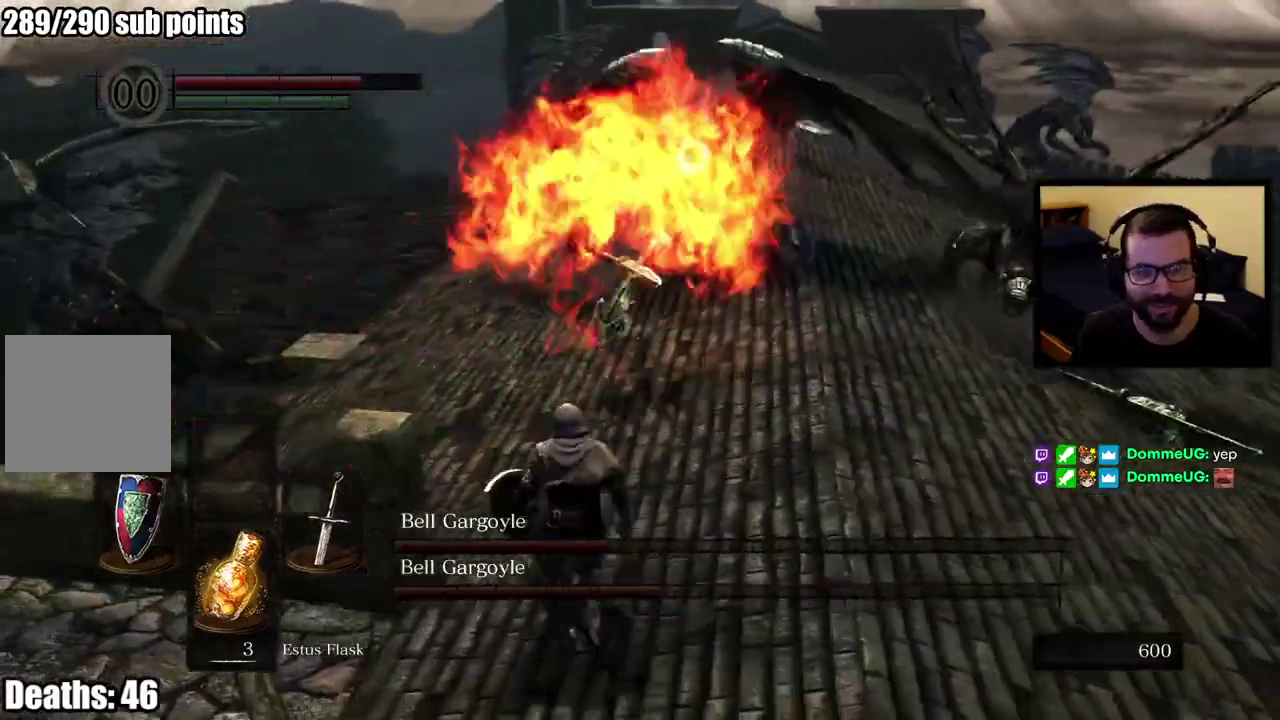
{"buttons": [], "left_stick": "up-left", "right_stick": "center"}
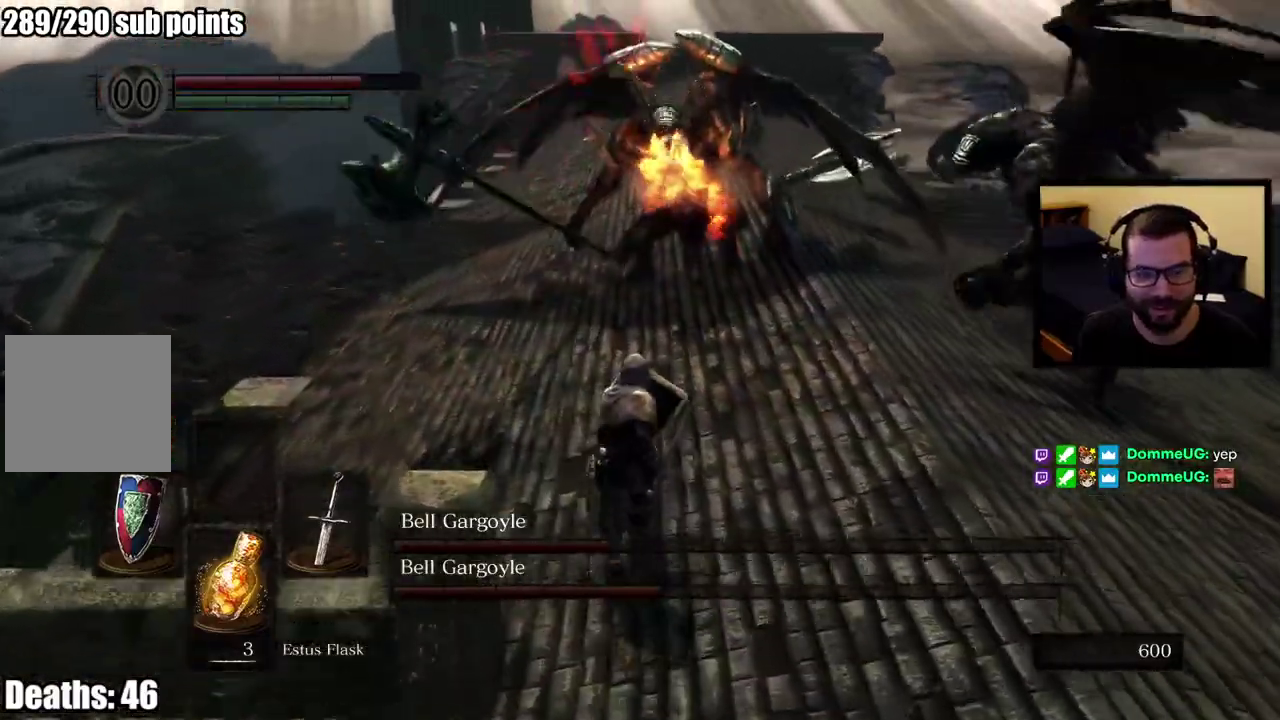
{"buttons": [], "left_stick": "up-left", "right_stick": "center", "events": [[50, "left_stick", "down-right"], [433, "left_stick", "up-left"]]}
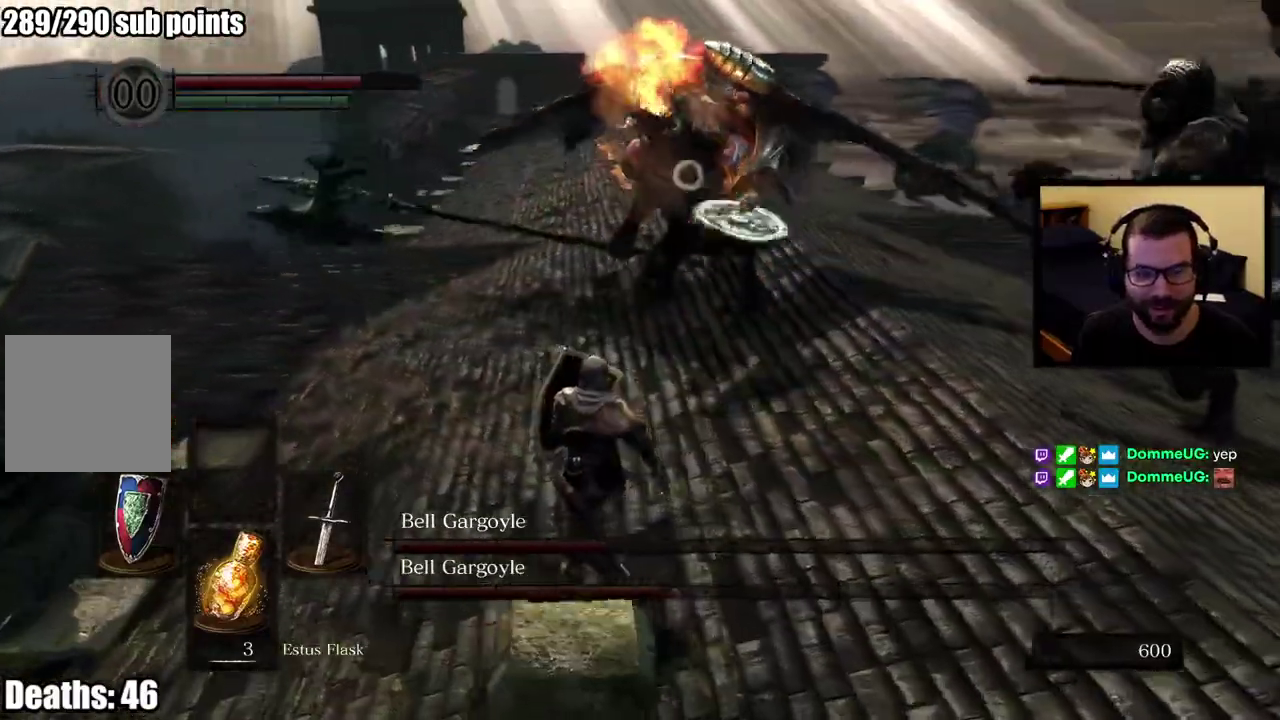
{"buttons": [], "left_stick": "up-left", "right_stick": "center"}
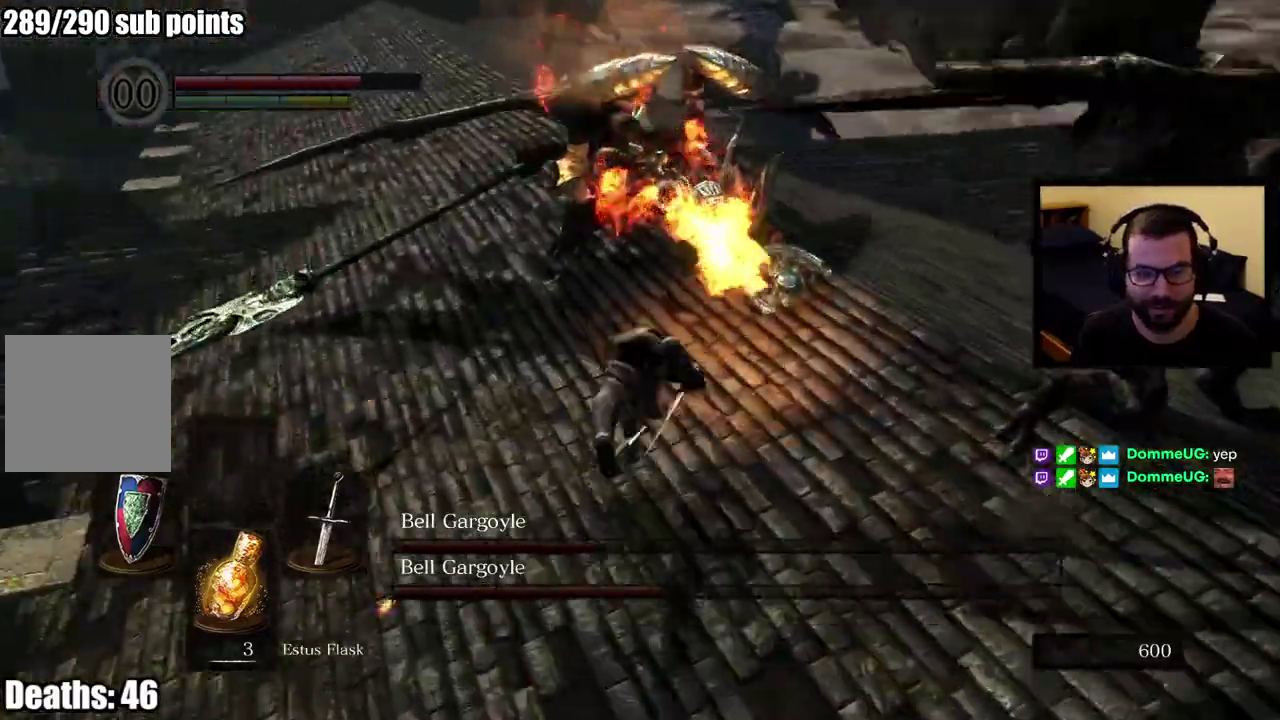
{"buttons": [], "left_stick": "left", "right_stick": "center"}
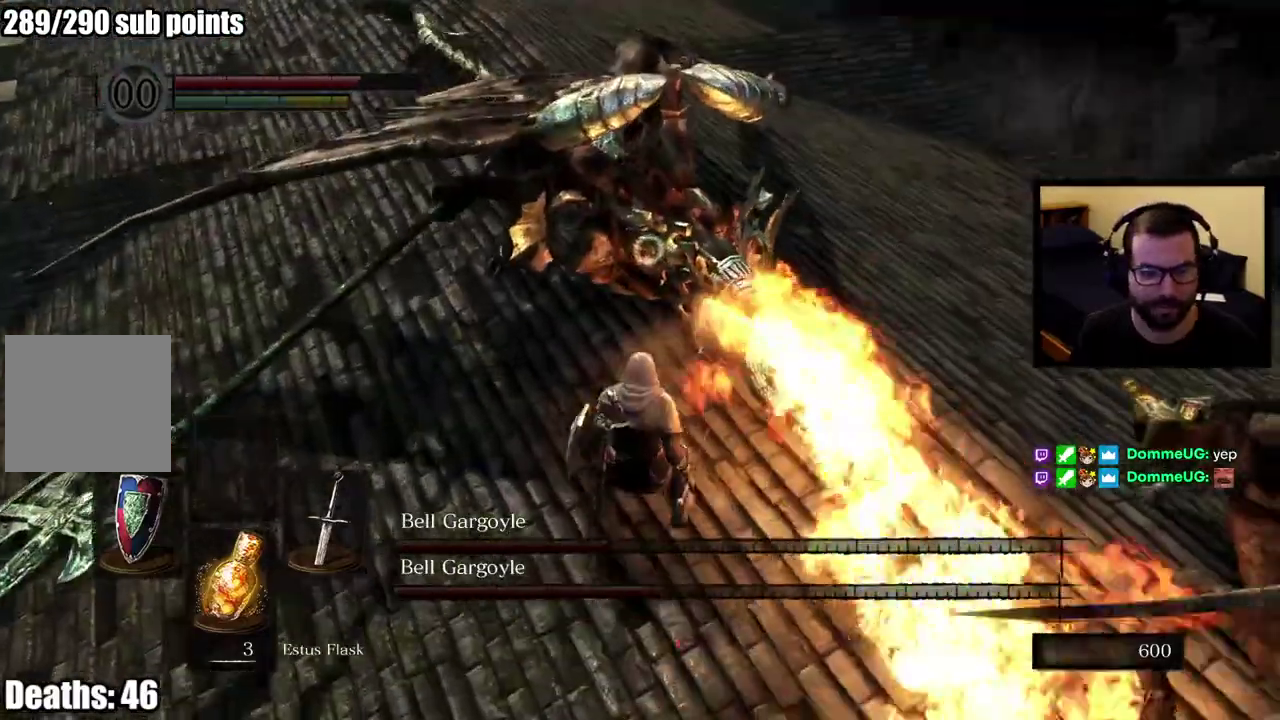
{"buttons": [], "left_stick": "left", "right_stick": "center", "events": []}
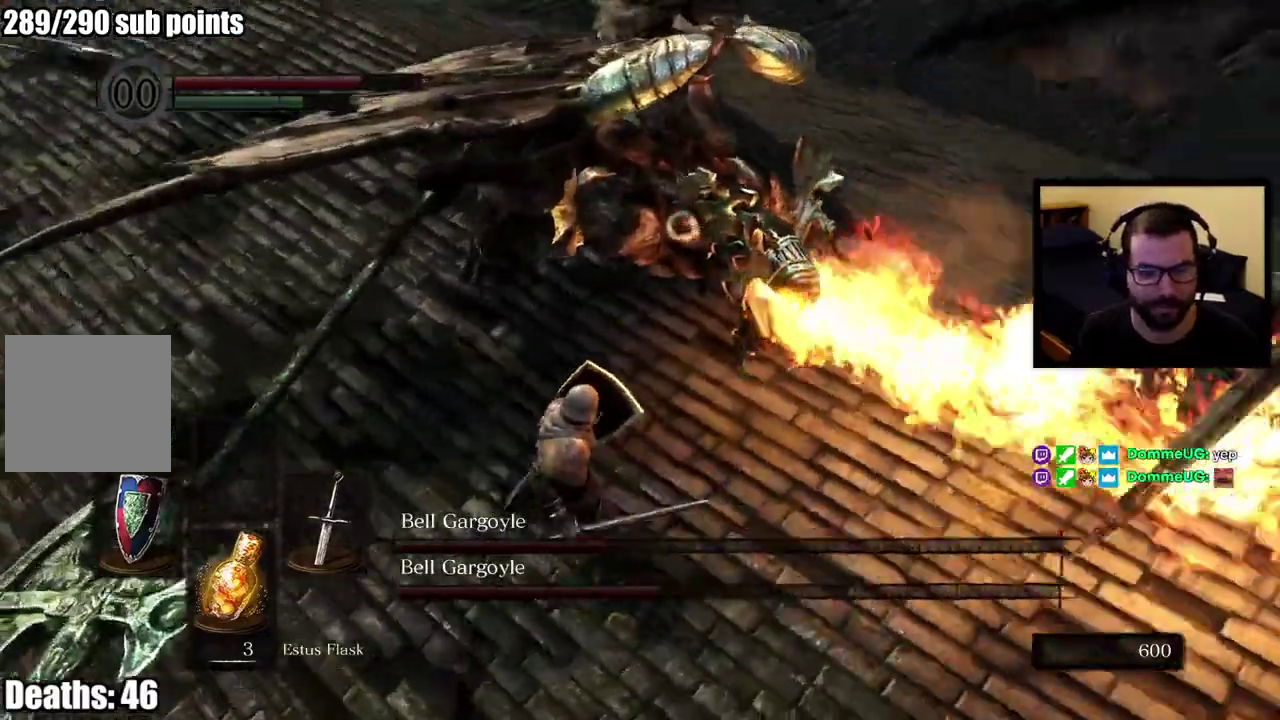
{"buttons": ["L1"], "left_stick": "left", "right_stick": "center"}
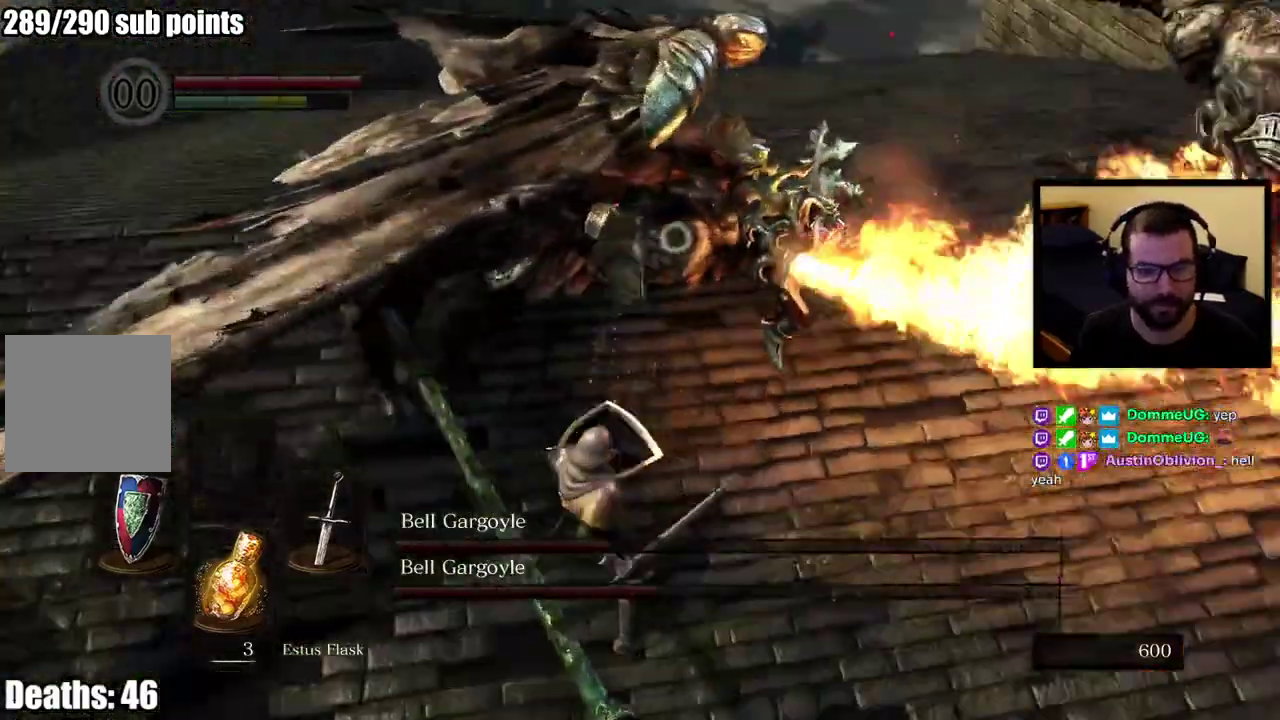
{"buttons": [], "left_stick": "left", "right_stick": "center"}
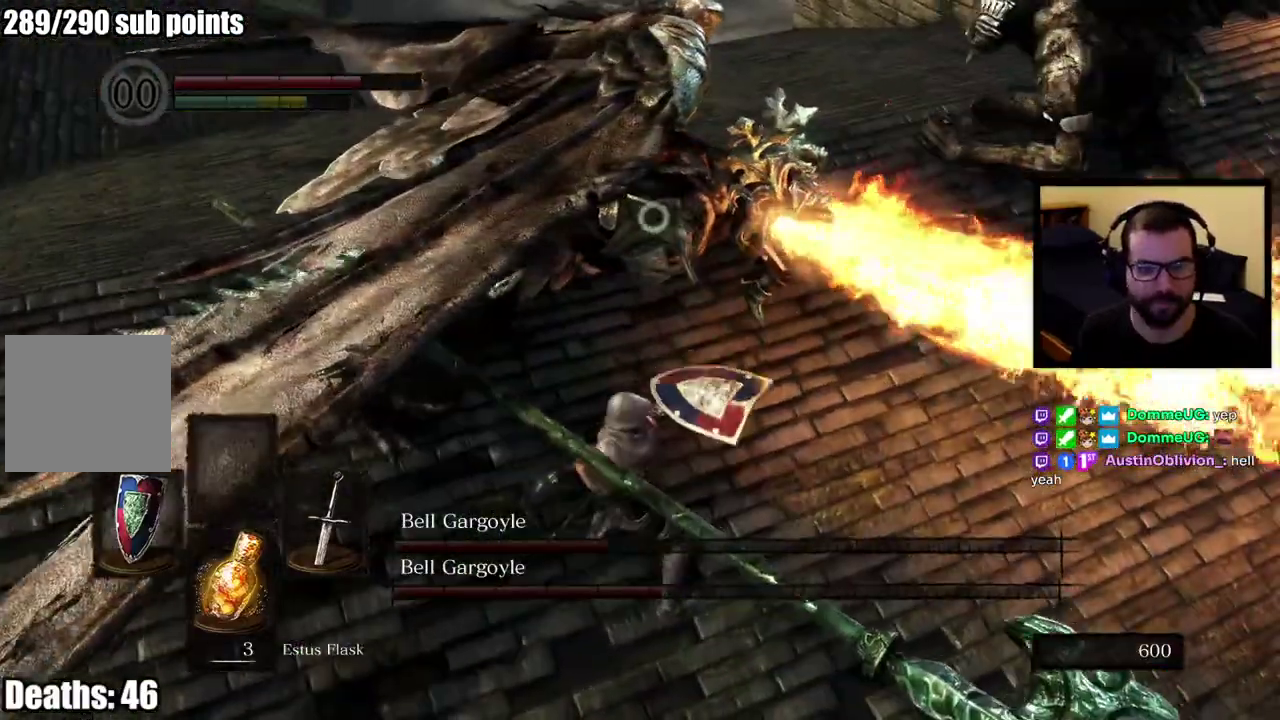
{"buttons": [], "left_stick": "left", "right_stick": "center", "events": []}